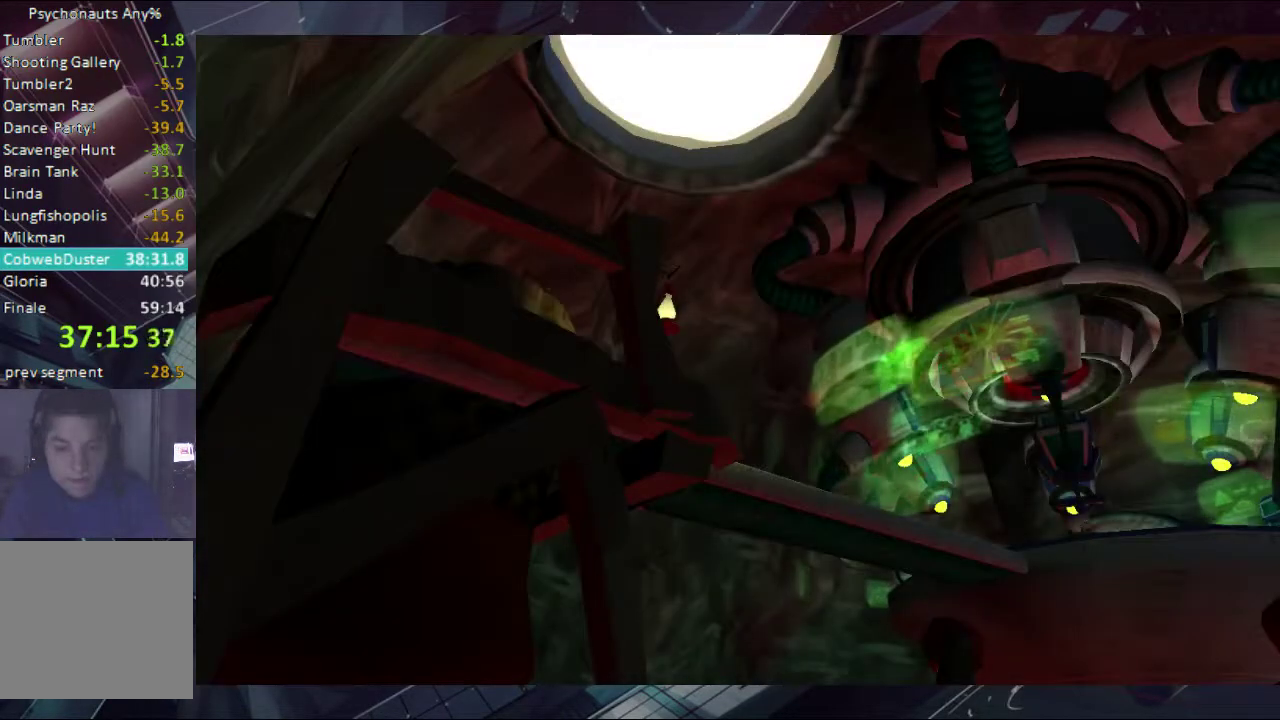
Gameplay with a controller (Xbox layout); each line is a JSON object with the inputs held at the frame after it. "events" lists button and stick changes between this image and that frame as [ms after this image, input, new state], when the widget could be followed in between. Not read: L1 L2 R1 R2.
{"buttons": [], "left_stick": "center", "right_stick": "center", "events": [[33, "B", "down"], [100, "B", "up"], [167, "B", "down"], [233, "B", "up"], [400, "B", "down"], [467, "B", "up"]]}
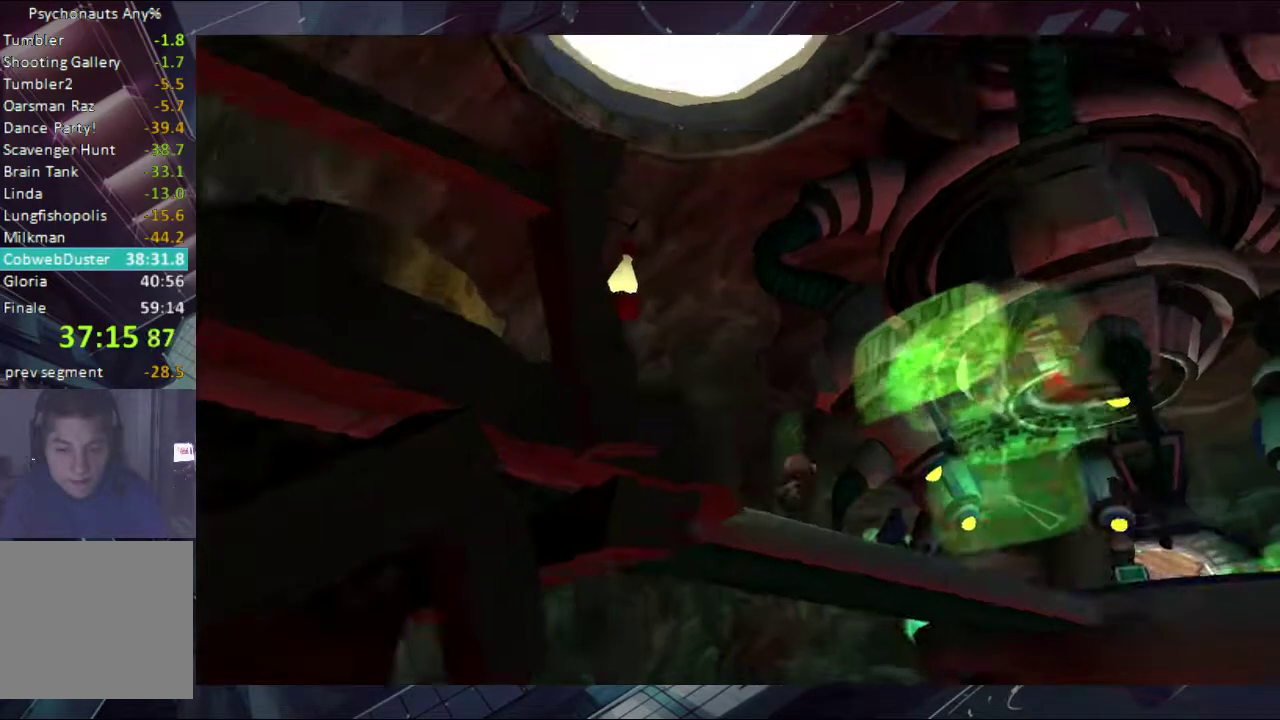
{"buttons": [], "left_stick": "up", "right_stick": "right", "events": [[33, "B", "down"], [167, "B", "up"], [367, "right_stick", "right"], [400, "left_stick", "up"]]}
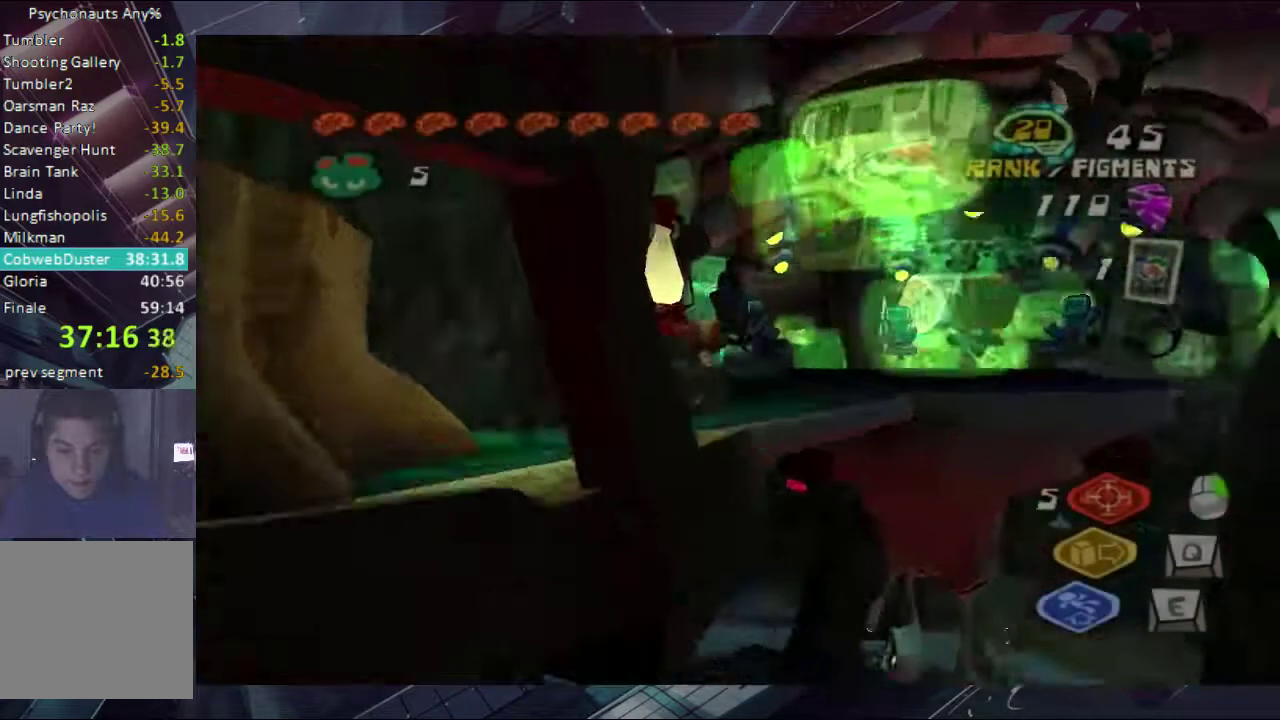
{"buttons": [], "left_stick": "up", "right_stick": "center", "events": [[200, "right_stick", "center"]]}
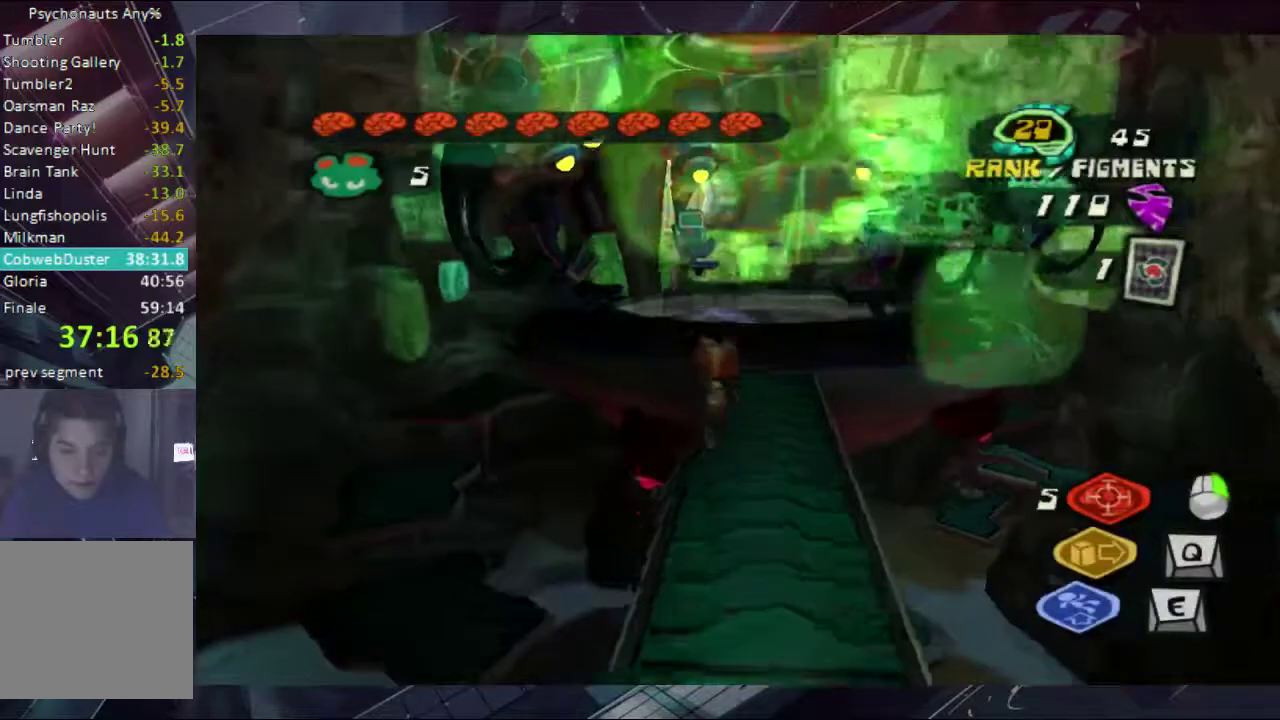
{"buttons": ["A"], "left_stick": "up", "right_stick": "center", "events": [[100, "A", "down"], [233, "A", "up"], [467, "A", "down"]]}
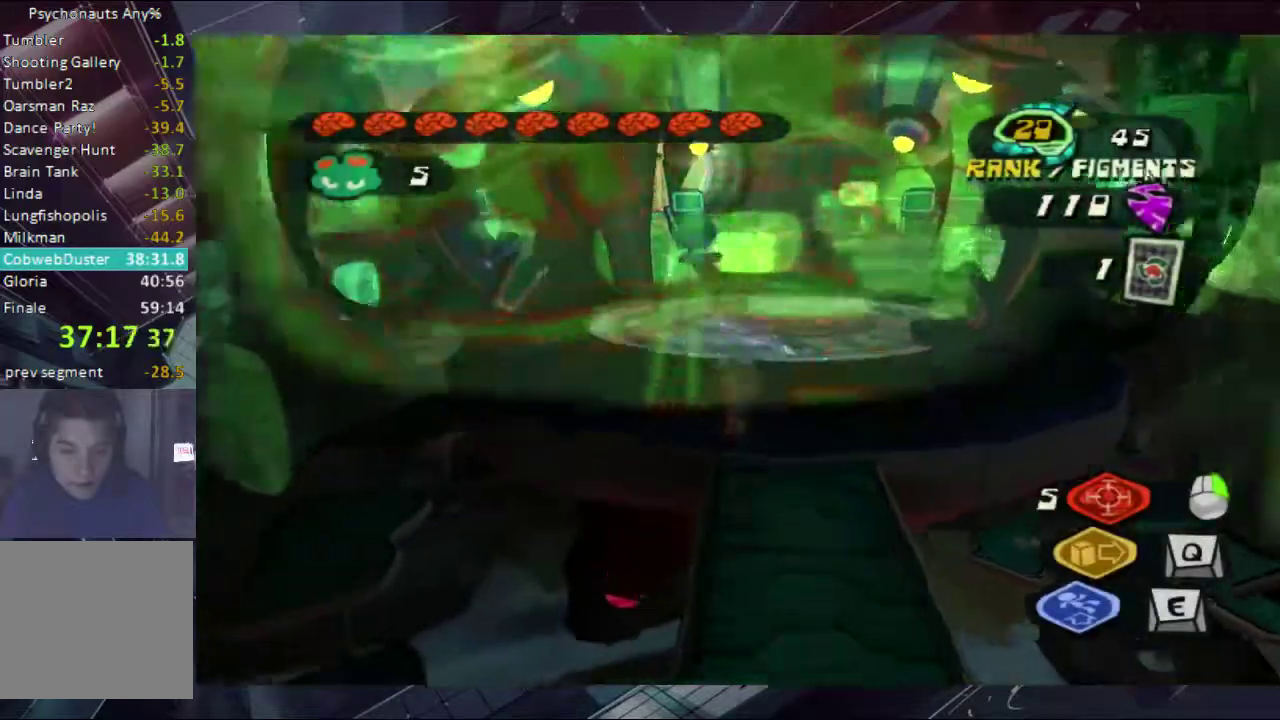
{"buttons": [], "left_stick": "up", "right_stick": "center", "events": [[33, "A", "up"], [100, "A", "down"], [167, "A", "up"], [233, "A", "down"], [400, "A", "up"]]}
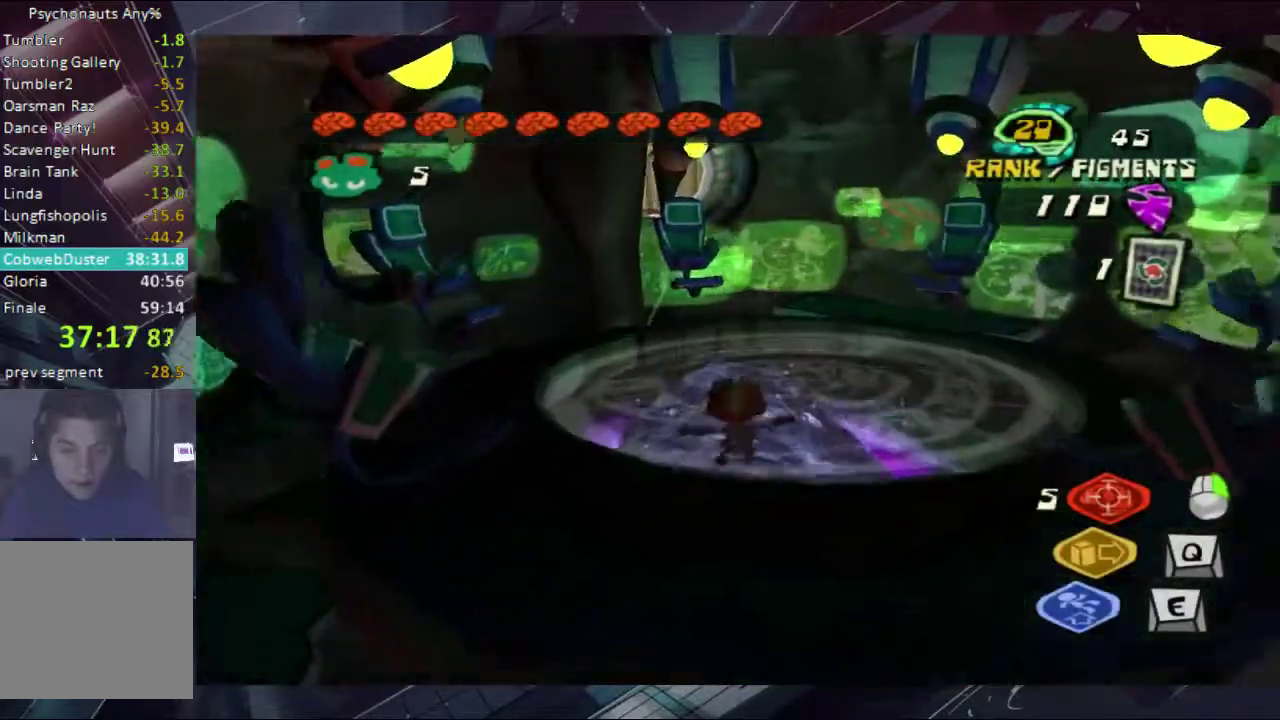
{"buttons": [], "left_stick": "up-right", "right_stick": "center", "events": [[33, "A", "down"], [100, "A", "up"], [167, "A", "down"], [333, "A", "up"], [333, "left_stick", "up-right"]]}
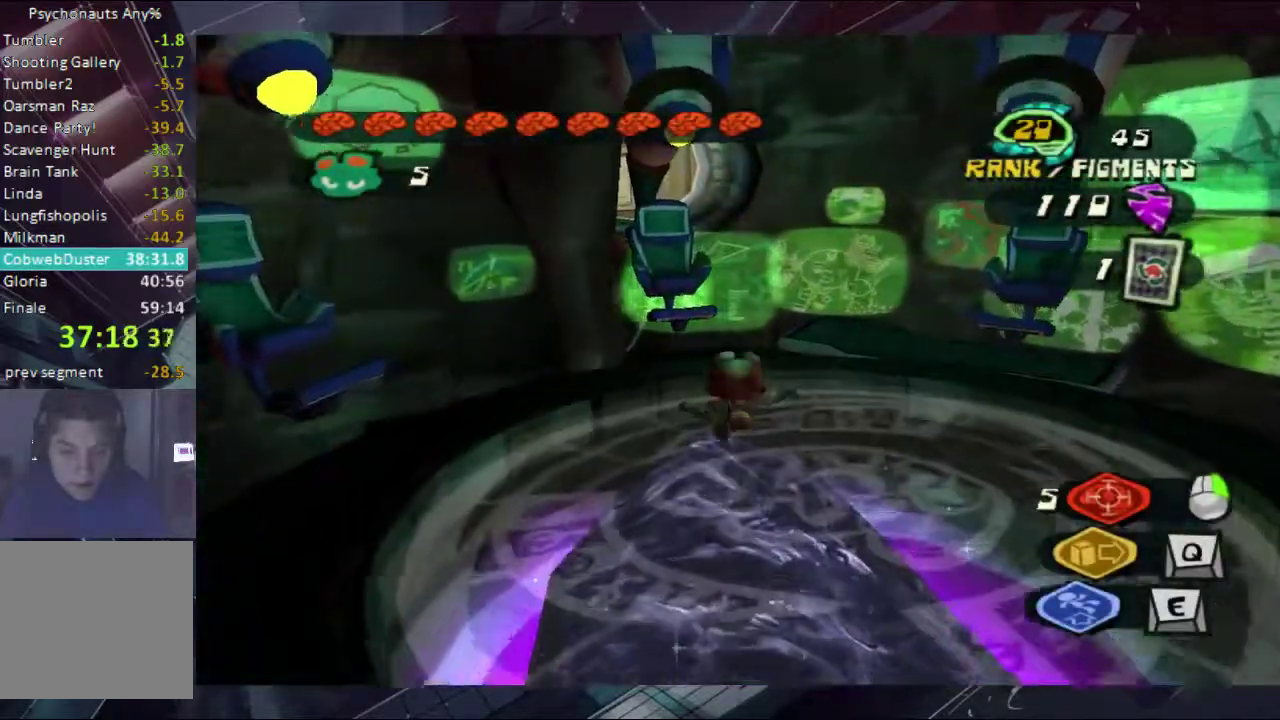
{"buttons": [], "left_stick": "up", "right_stick": "center", "events": [[433, "left_stick", "up"]]}
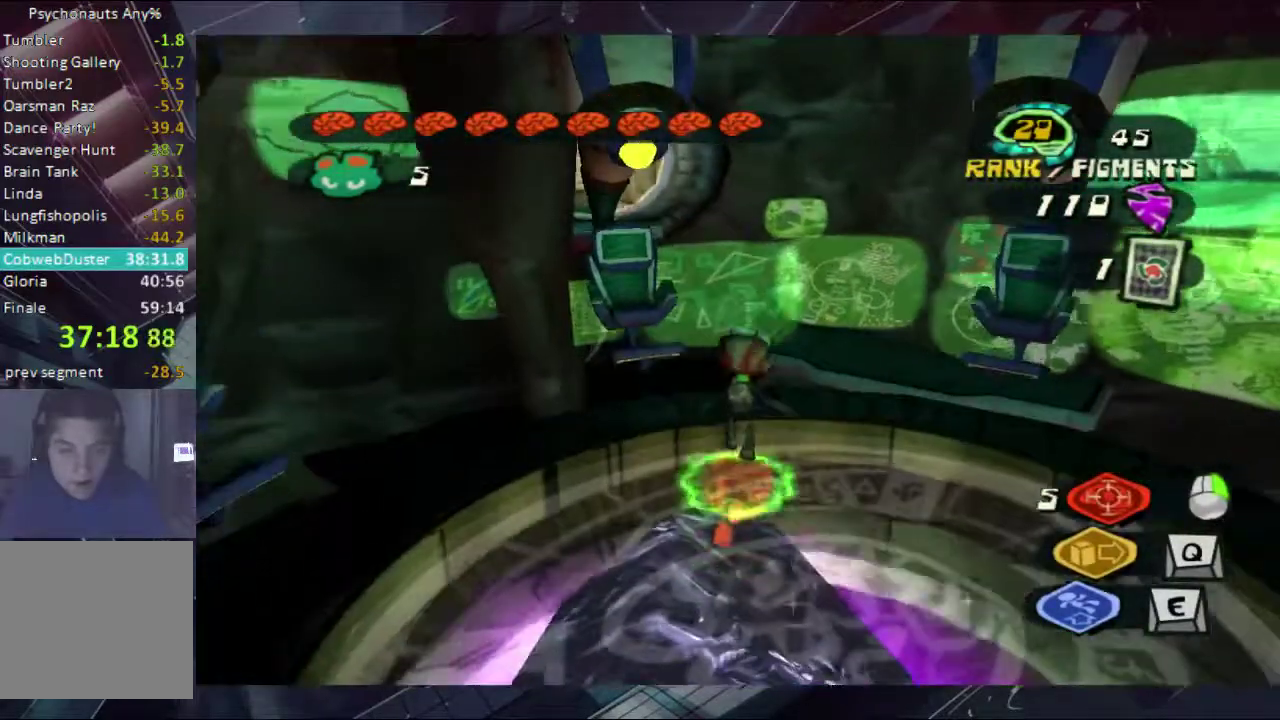
{"buttons": ["A"], "left_stick": "up-left", "right_stick": "center", "events": [[333, "left_stick", "up-left"], [467, "A", "down"]]}
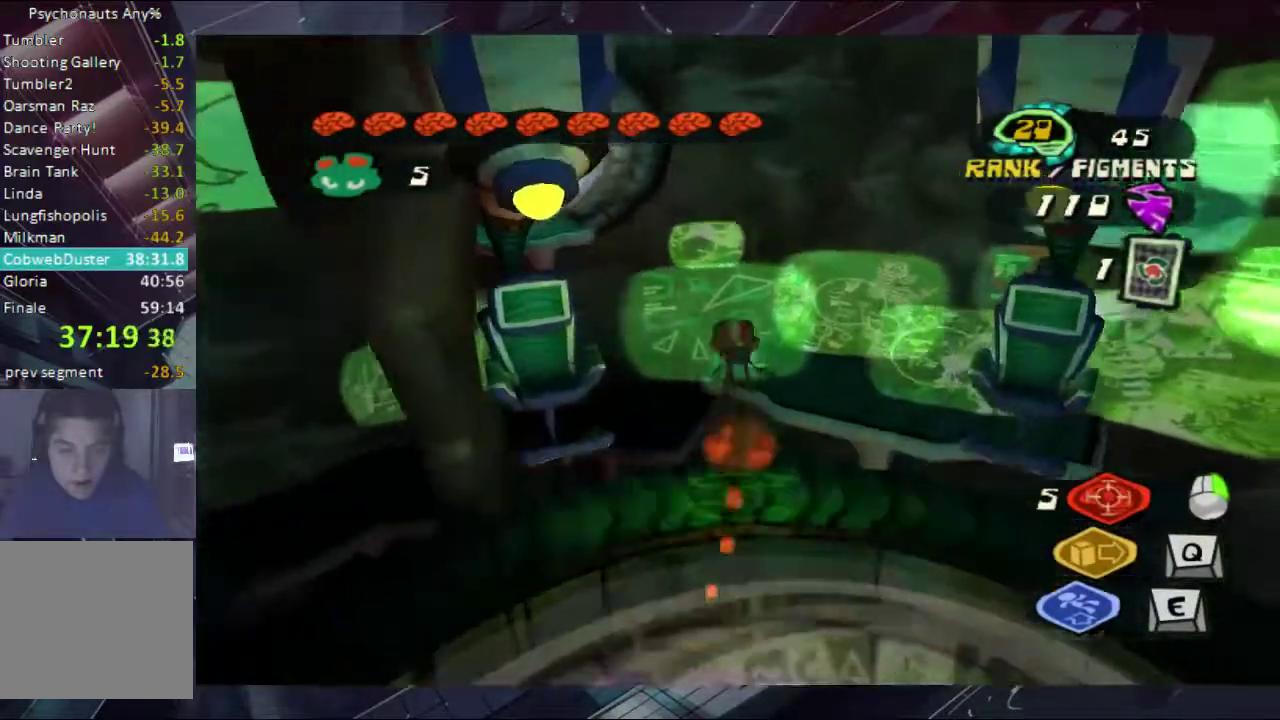
{"buttons": [], "left_stick": "up-left", "right_stick": "center", "events": [[267, "A", "up"]]}
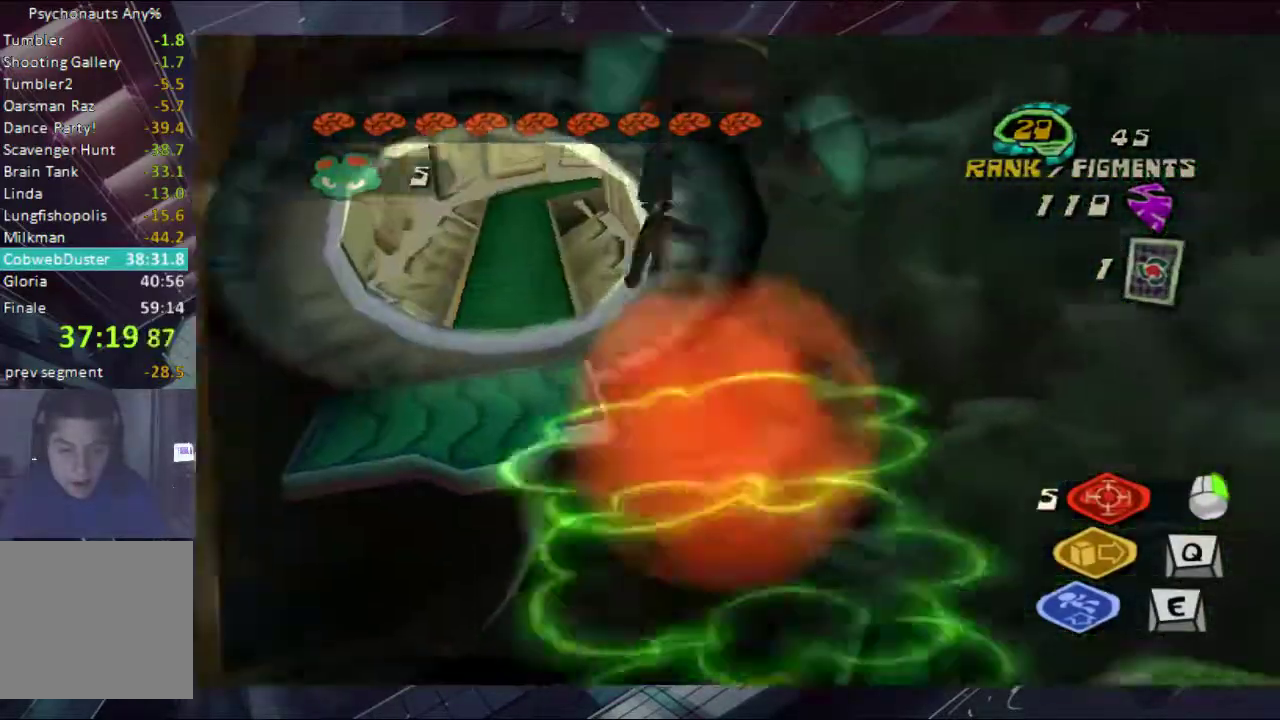
{"buttons": [], "left_stick": "up", "right_stick": "center", "events": [[333, "left_stick", "up"], [400, "B", "down"], [467, "B", "up"]]}
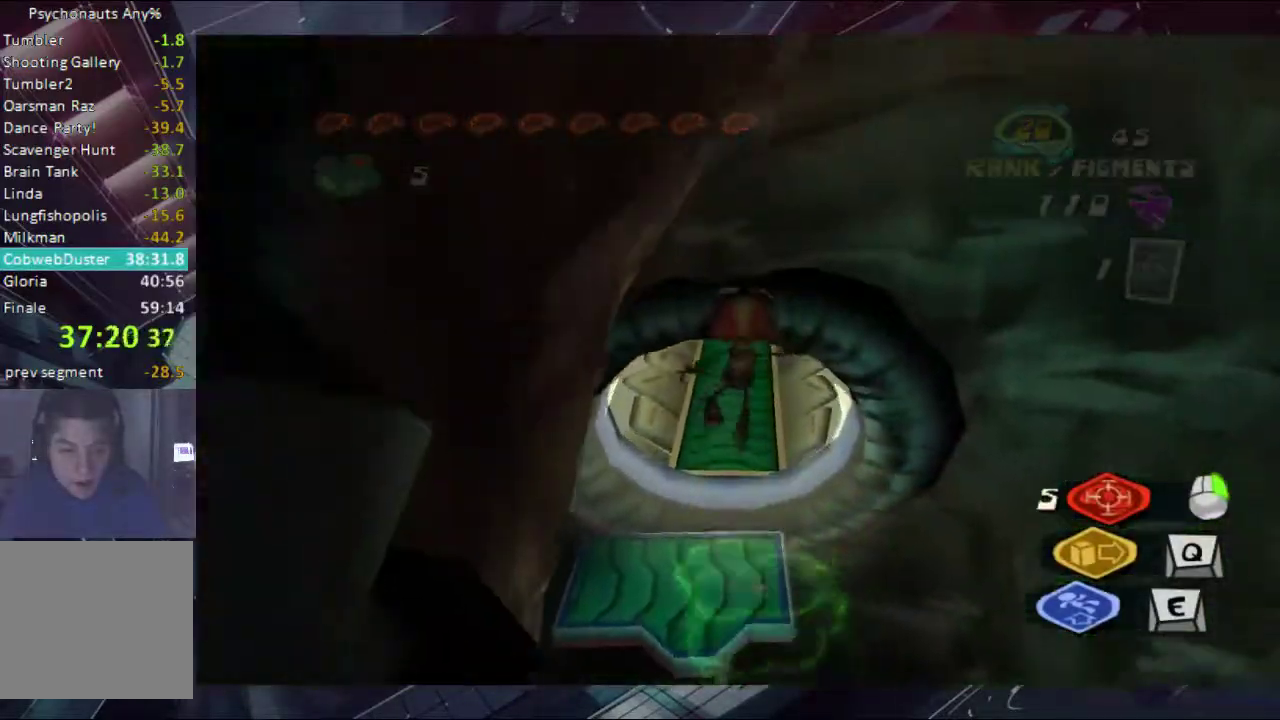
{"buttons": [], "left_stick": "up", "right_stick": "center", "events": []}
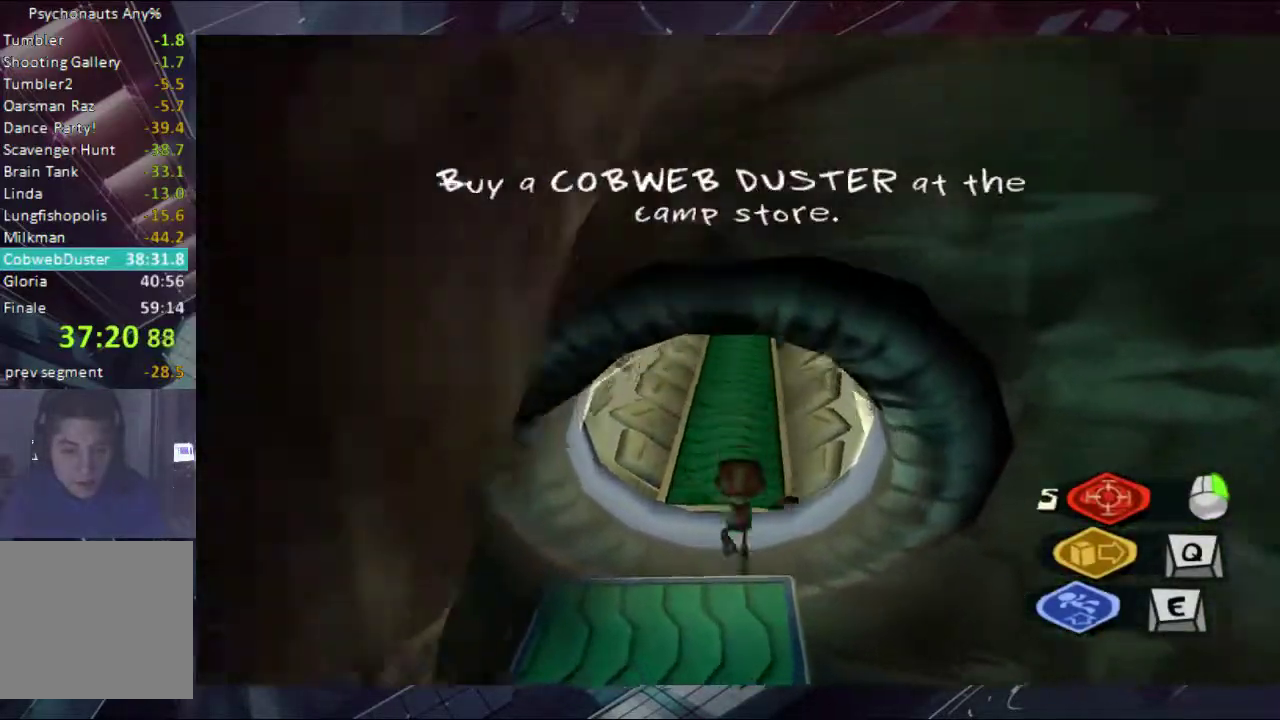
{"buttons": [], "left_stick": "up", "right_stick": "center", "events": [[267, "A", "down"], [400, "A", "up"]]}
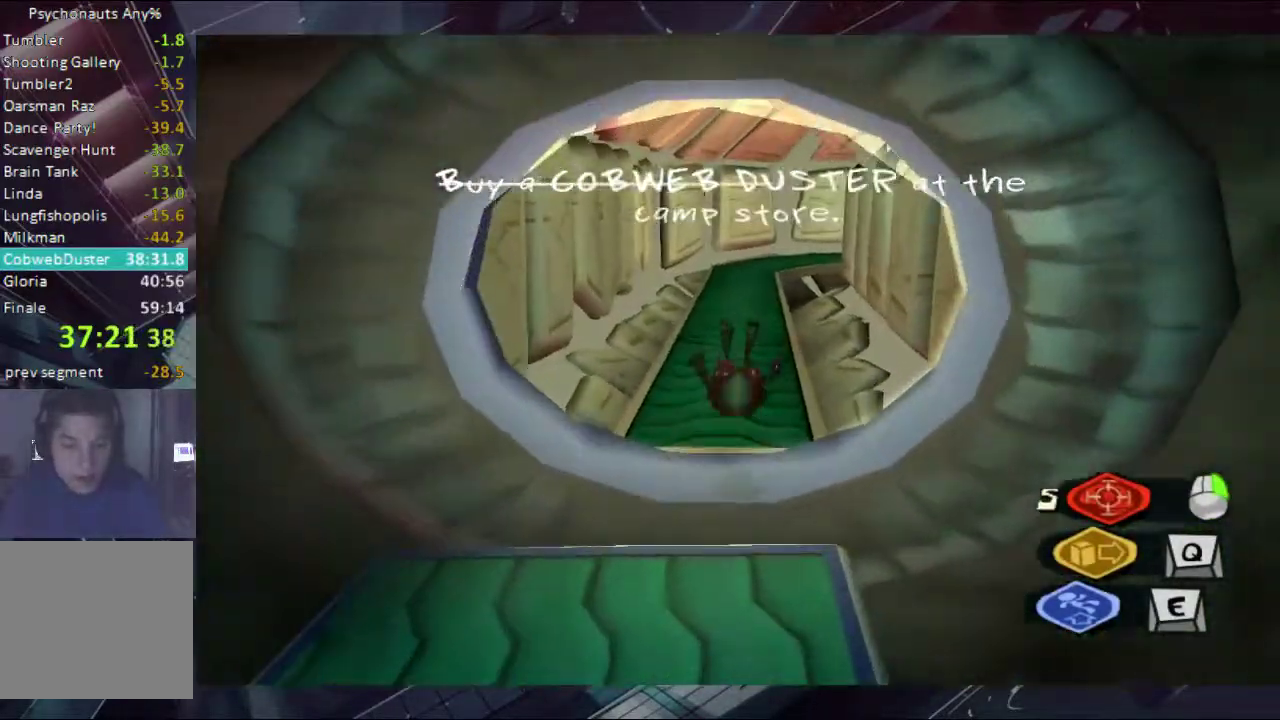
{"buttons": [], "left_stick": "up", "right_stick": "center", "events": []}
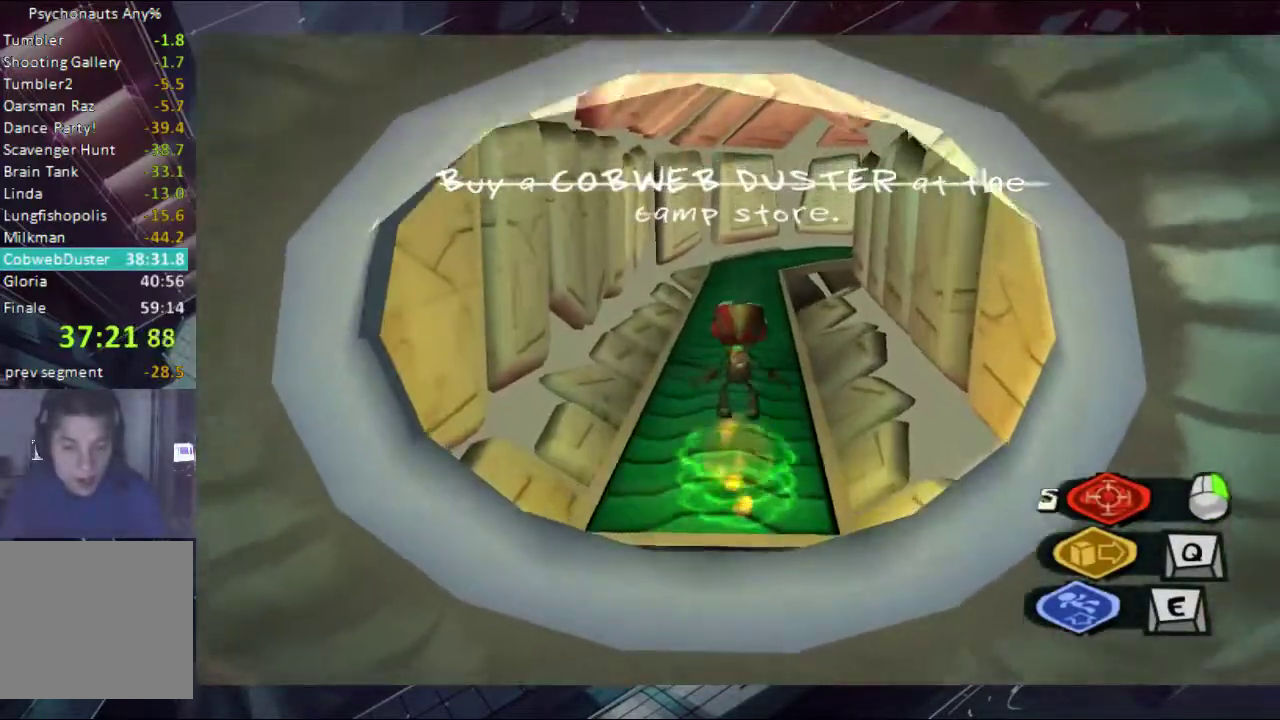
{"buttons": [], "left_stick": "up", "right_stick": "center", "events": []}
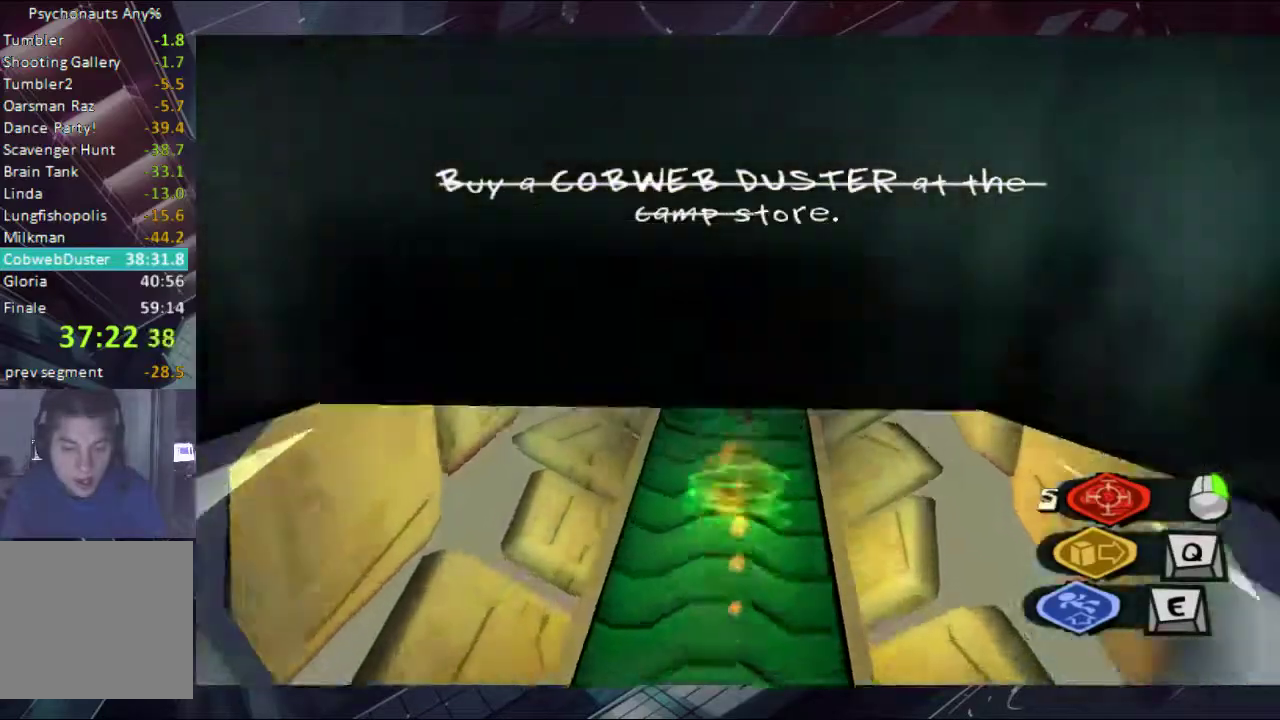
{"buttons": [], "left_stick": "up", "right_stick": "center", "events": []}
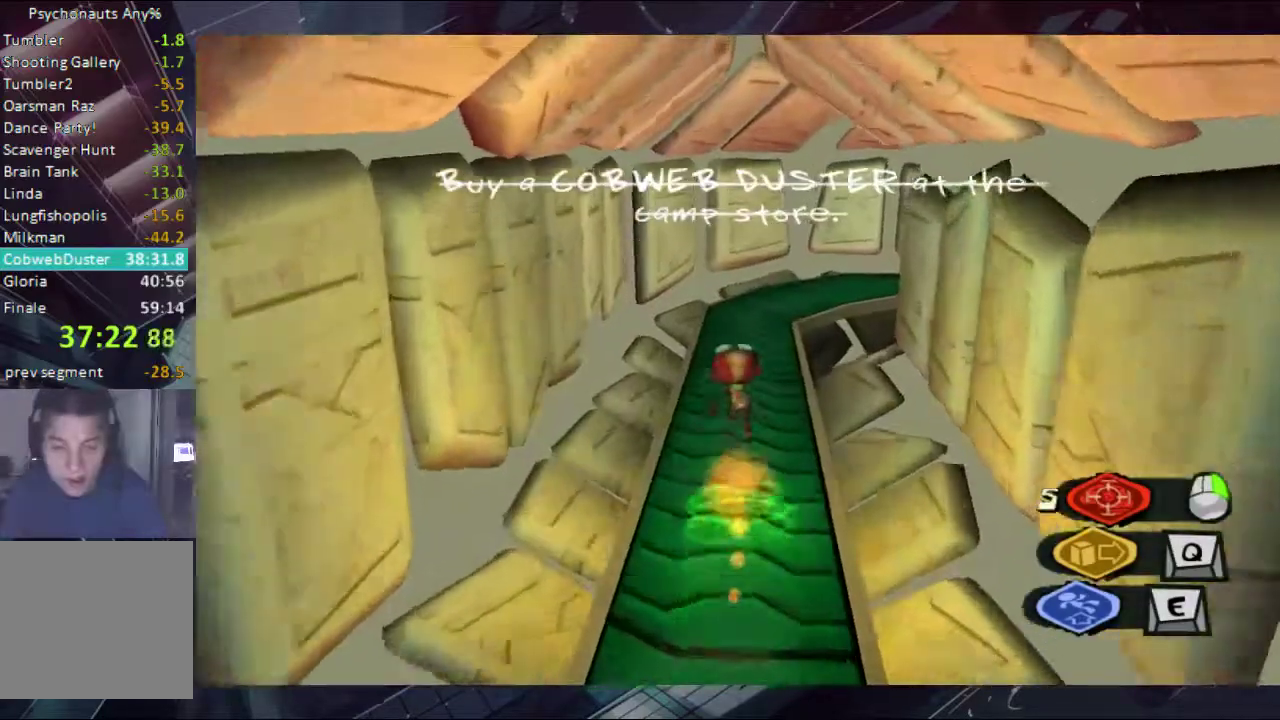
{"buttons": [], "left_stick": "up", "right_stick": "center", "events": []}
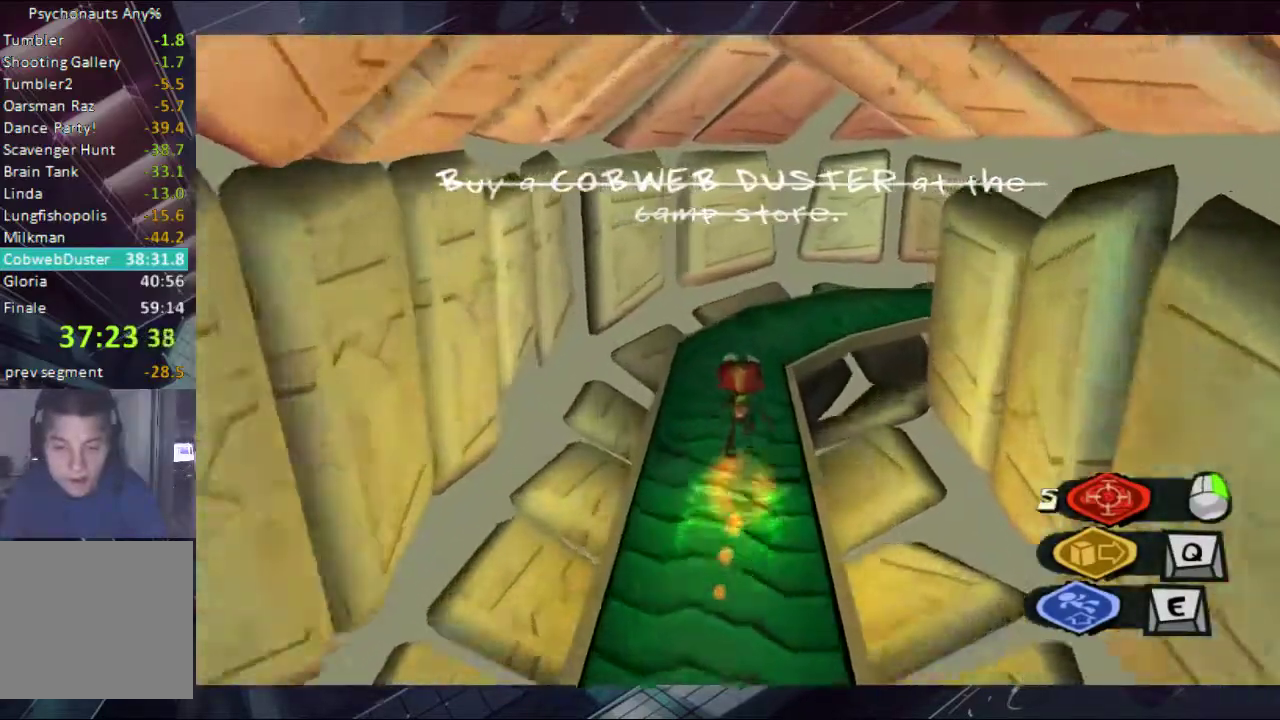
{"buttons": [], "left_stick": "up", "right_stick": "right", "events": [[400, "right_stick", "right"]]}
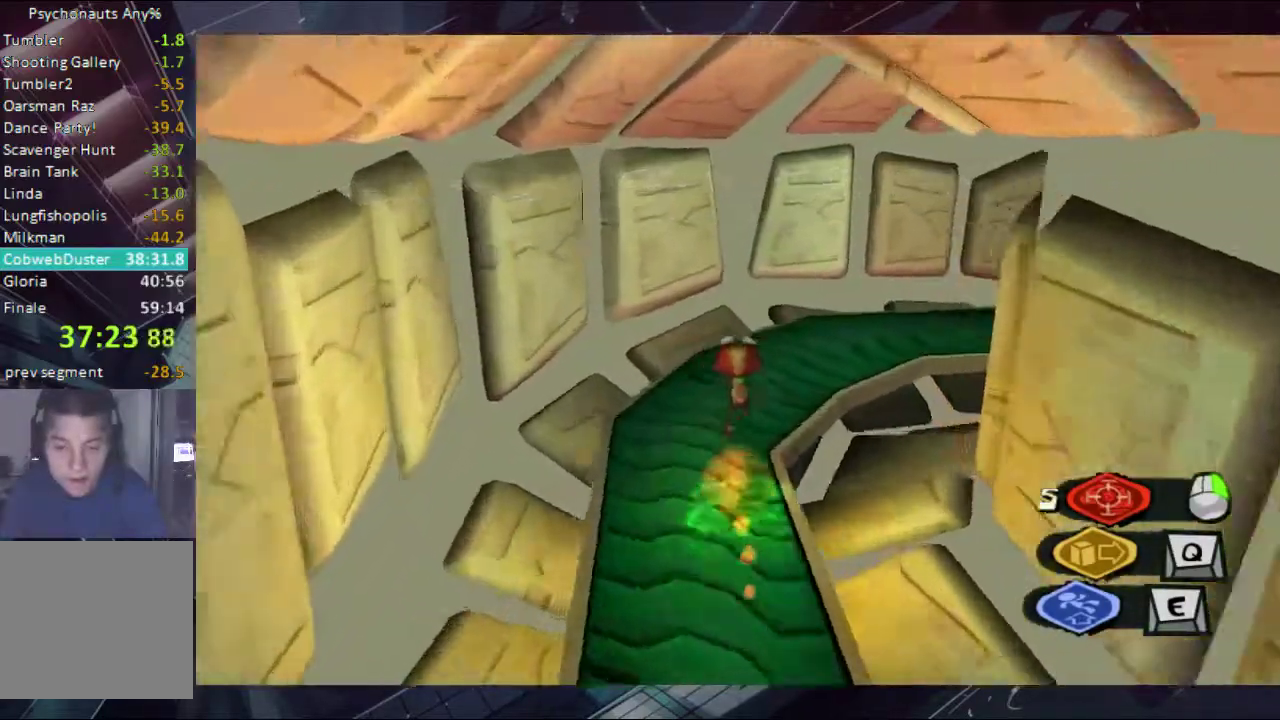
{"buttons": [], "left_stick": "up", "right_stick": "right", "events": []}
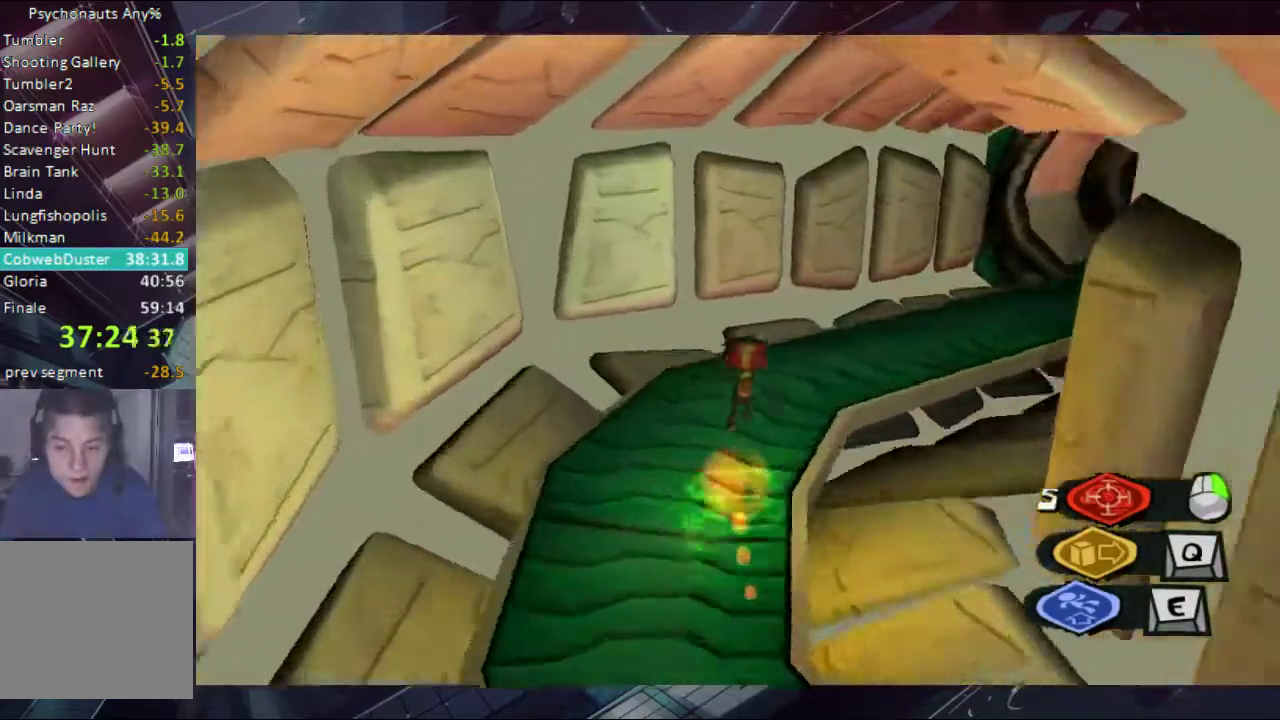
{"buttons": [], "left_stick": "up-right", "right_stick": "center", "events": [[200, "left_stick", "up-right"], [433, "right_stick", "center"]]}
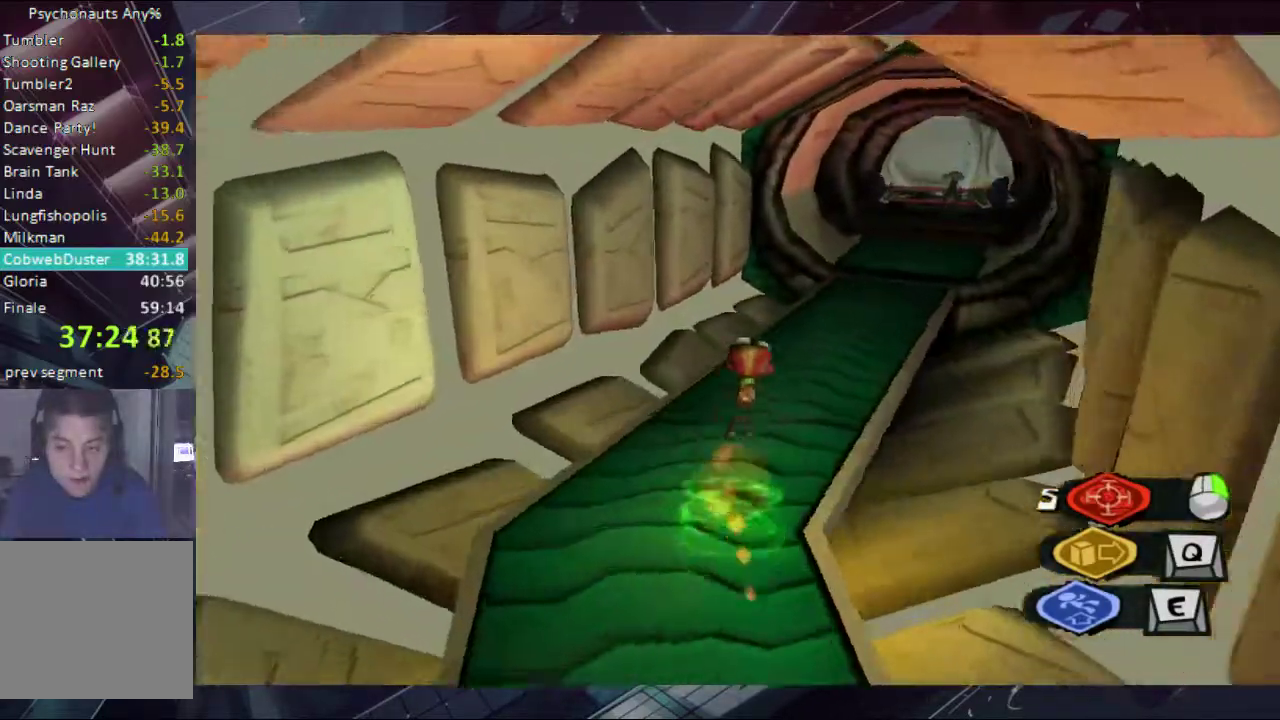
{"buttons": [], "left_stick": "up-right", "right_stick": "center", "events": [[167, "right_stick", "right"], [400, "right_stick", "center"]]}
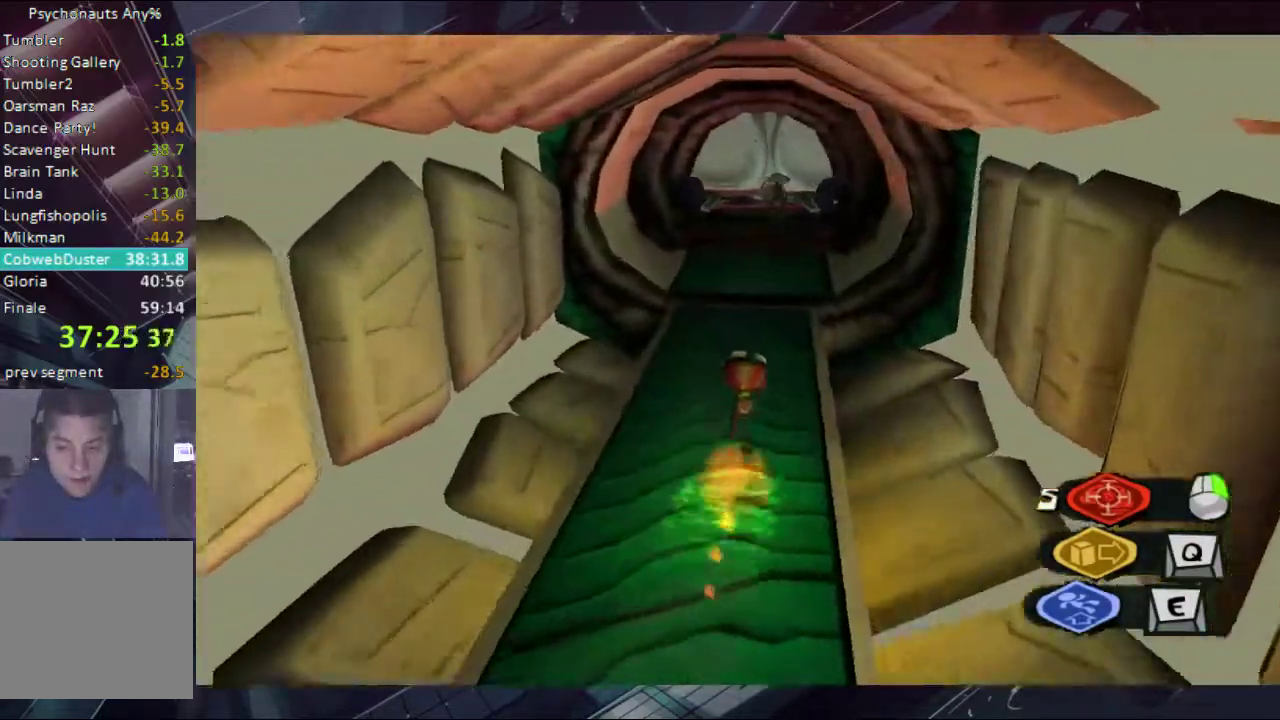
{"buttons": [], "left_stick": "up", "right_stick": "center", "events": [[67, "left_stick", "up"]]}
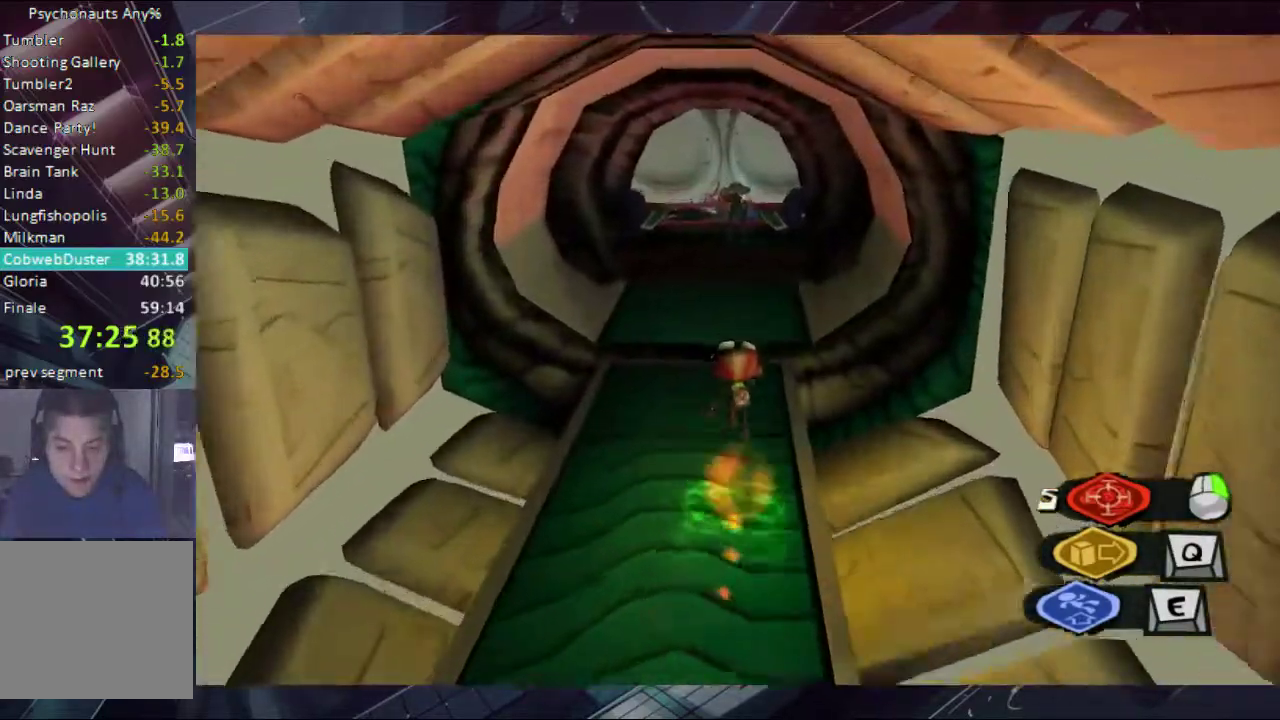
{"buttons": [], "left_stick": "up", "right_stick": "center", "events": []}